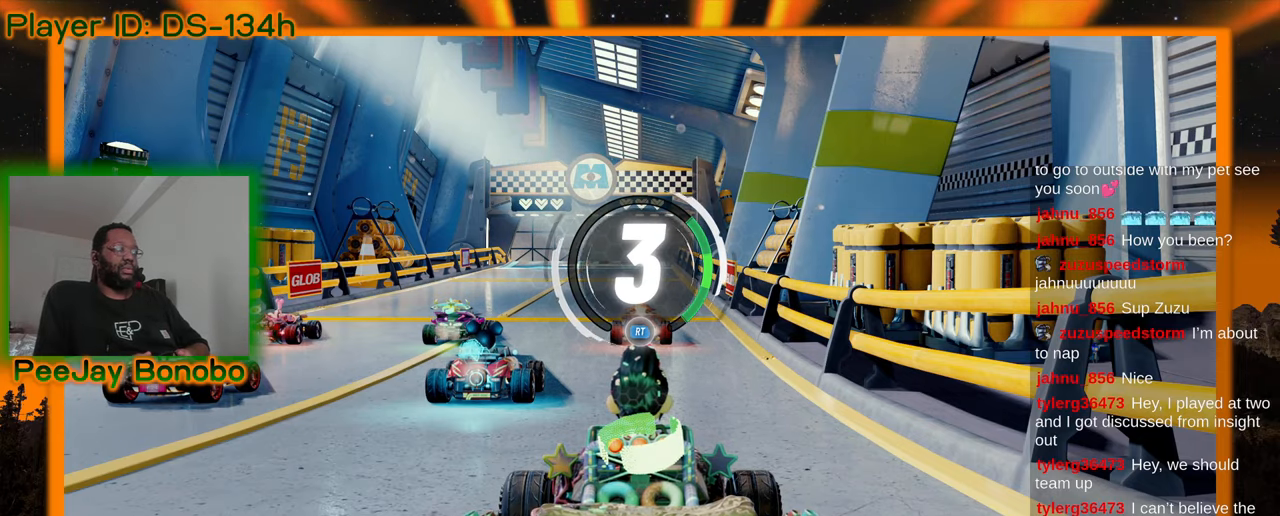
Gameplay with a controller; each line is a JSON object with the inputs held at the frame after it (dt_ms = milliseconds from this image to that frame). "events" lists button and stick changes between this image and that frame as [ms after this image, input, new state], when the widget could be followed in between. Not read: L3 R3 other_buttons.
{"dt_ms": 500, "buttons": [], "left_stick": "center", "events": []}
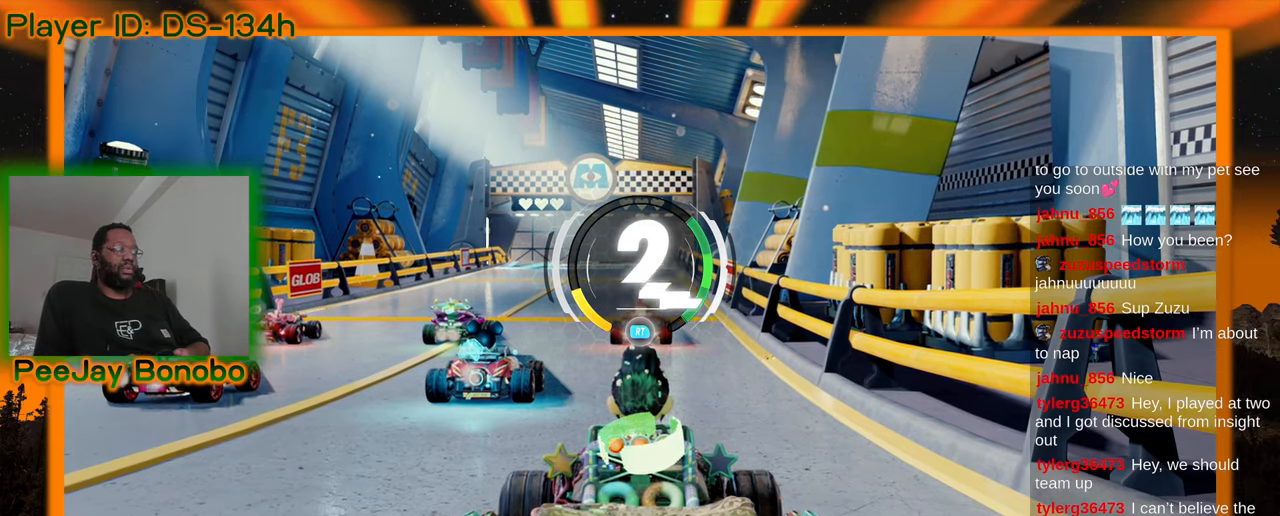
{"dt_ms": 500, "buttons": [], "left_stick": "center", "events": []}
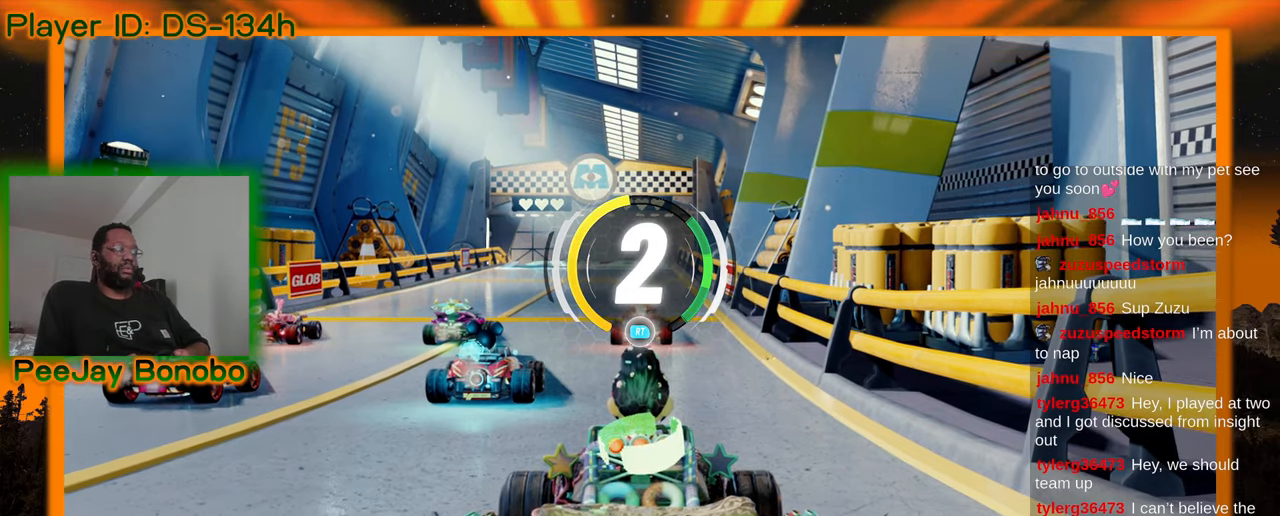
{"dt_ms": 500, "buttons": [], "left_stick": "center", "events": []}
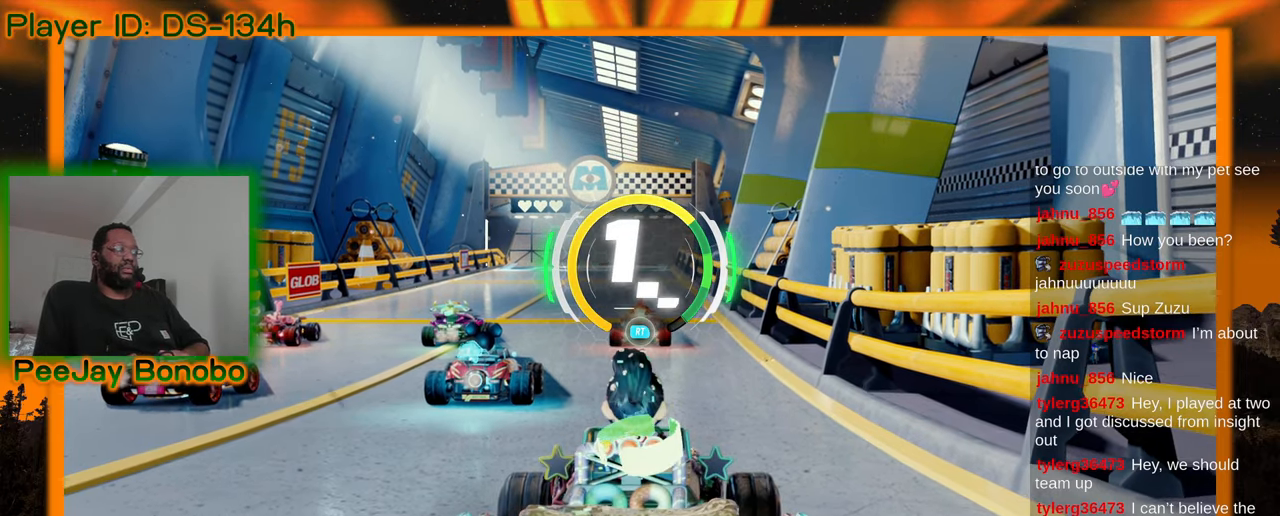
{"dt_ms": 500, "buttons": [], "left_stick": "center", "events": []}
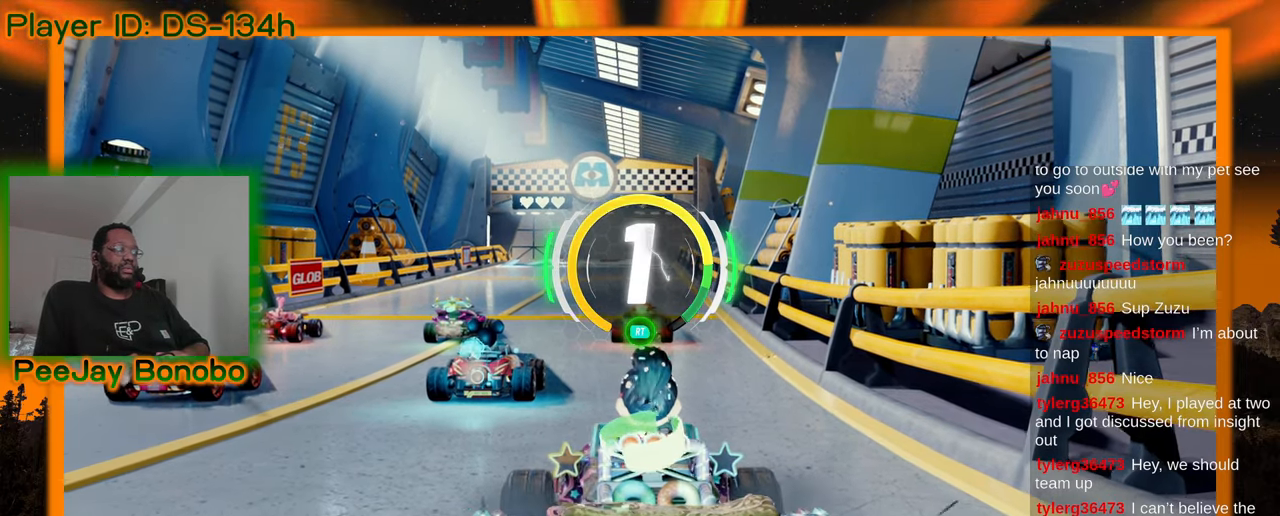
{"dt_ms": 500, "buttons": [], "left_stick": "center", "events": []}
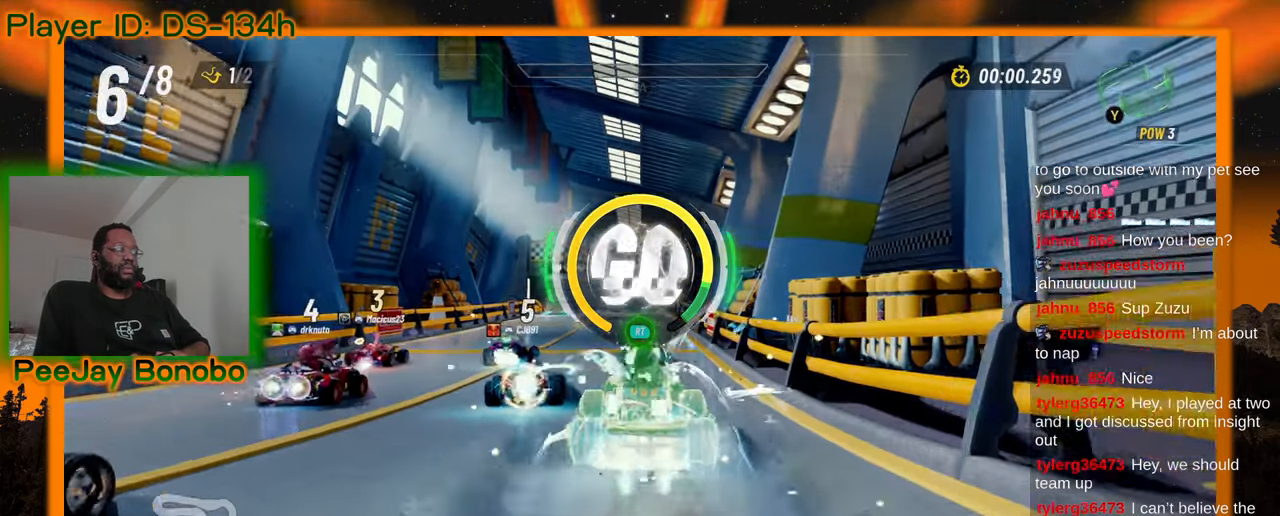
{"dt_ms": 500, "buttons": [], "left_stick": "center", "events": []}
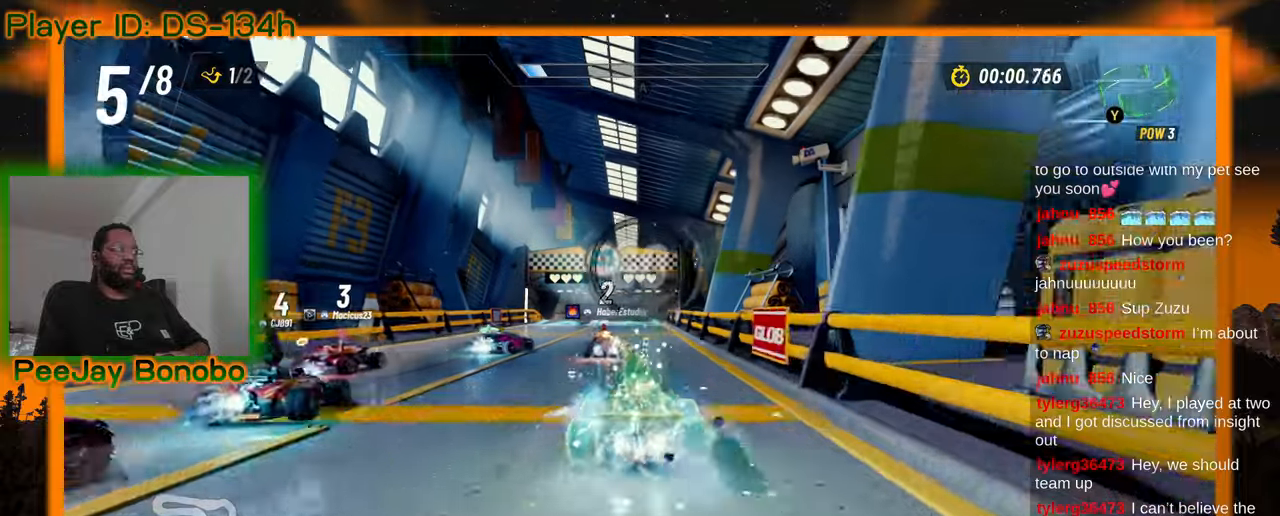
{"dt_ms": 500, "buttons": [], "left_stick": "center", "events": []}
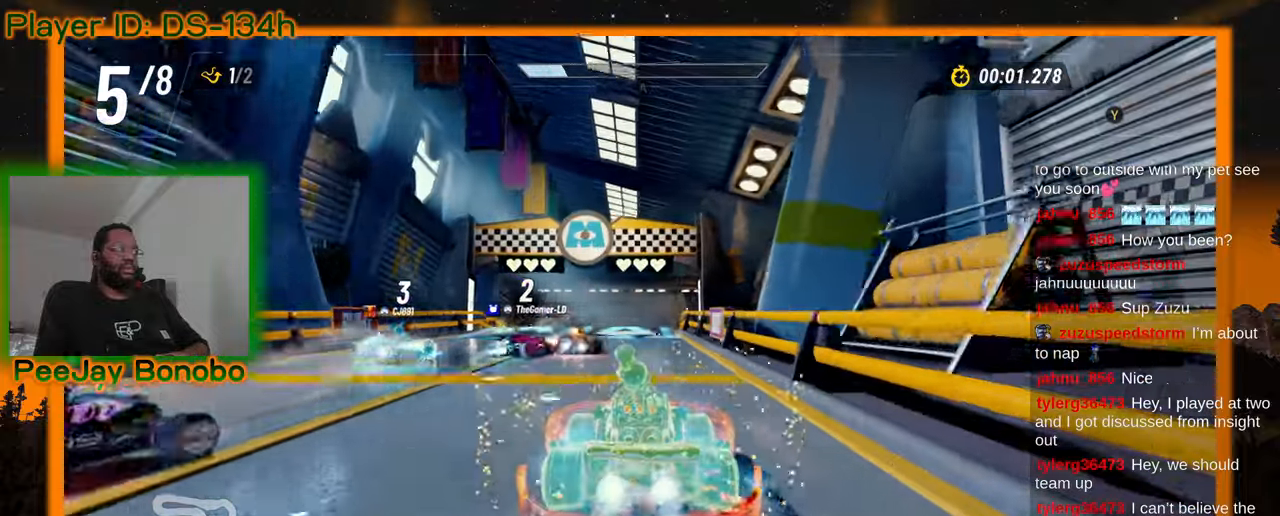
{"dt_ms": 500, "buttons": [], "left_stick": "center", "events": []}
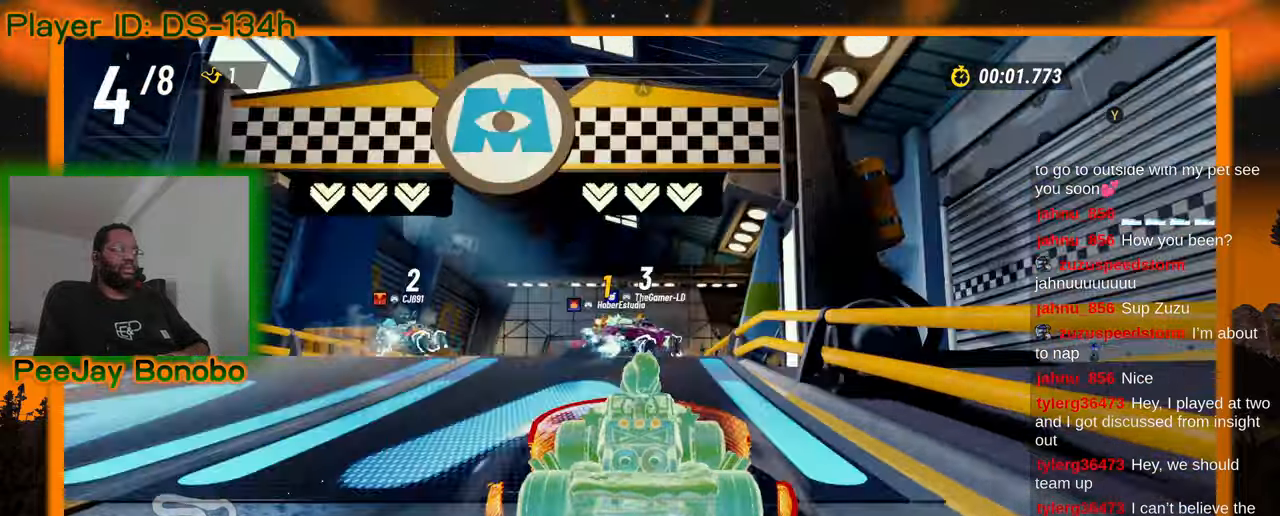
{"dt_ms": 500, "buttons": [], "left_stick": "center"}
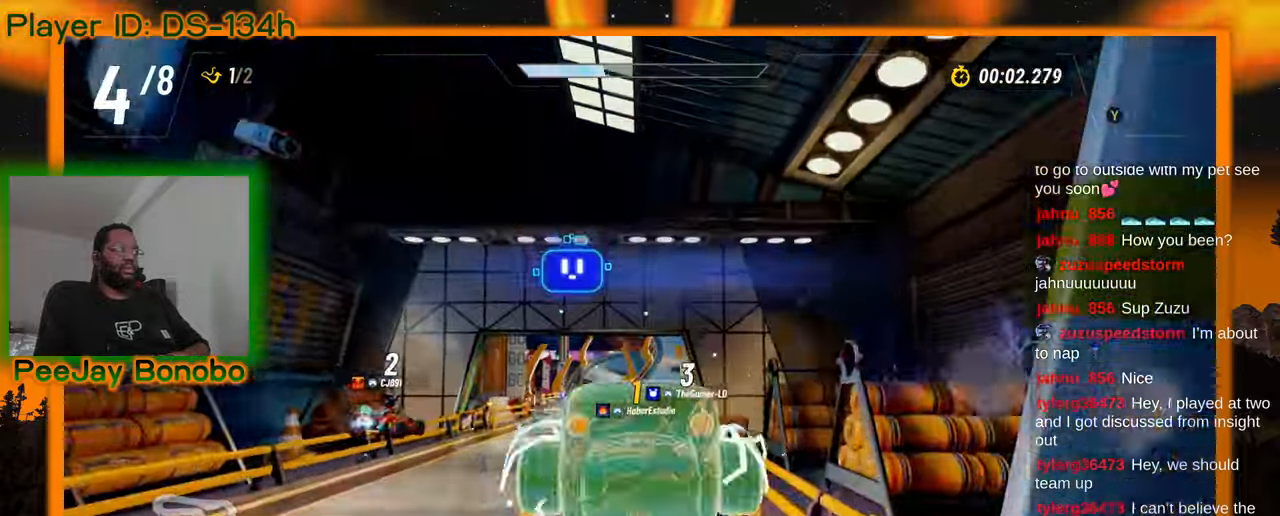
{"dt_ms": 500, "buttons": [], "left_stick": "center"}
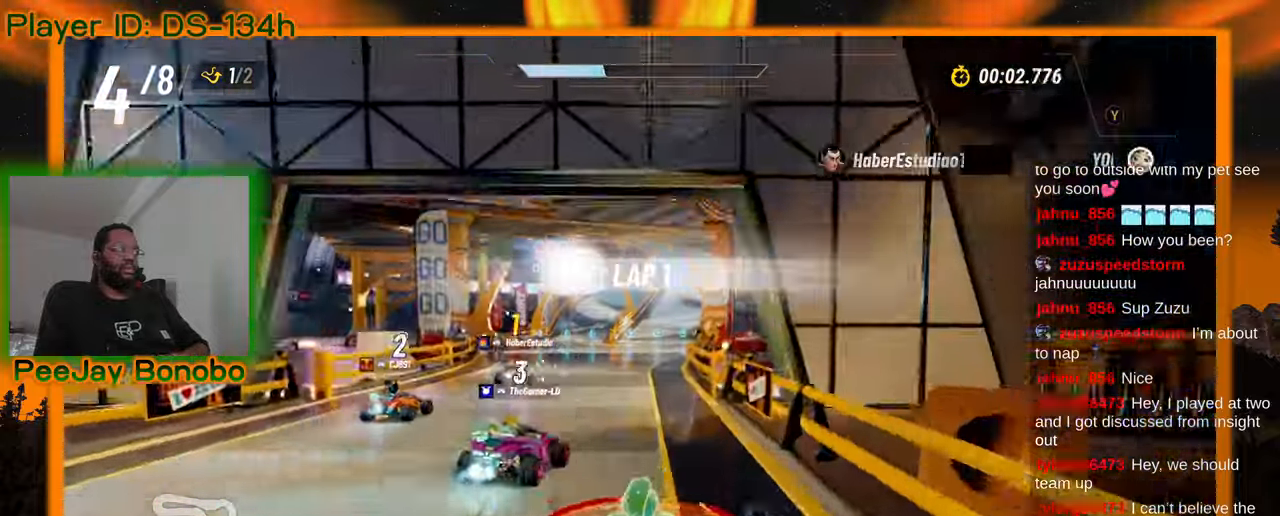
{"dt_ms": 500, "buttons": [], "left_stick": "right", "events": [[233, "left_stick", "up-left"], [450, "left_stick", "down-right"], [500, "left_stick", "right"]]}
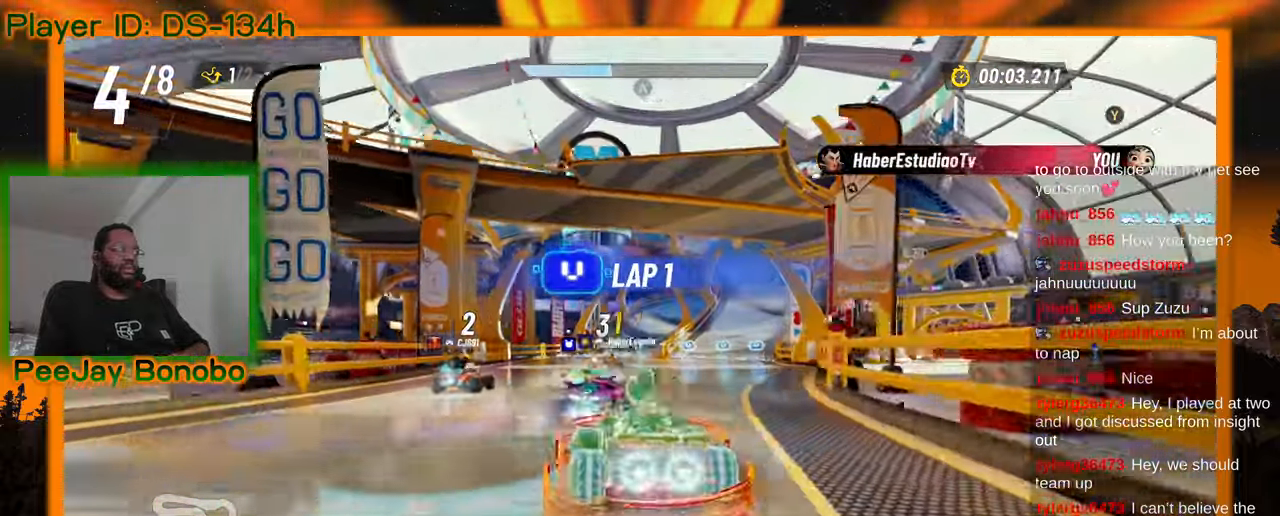
{"dt_ms": 500, "buttons": [], "left_stick": "up-left", "events": [[216, "left_stick", "up-left"]]}
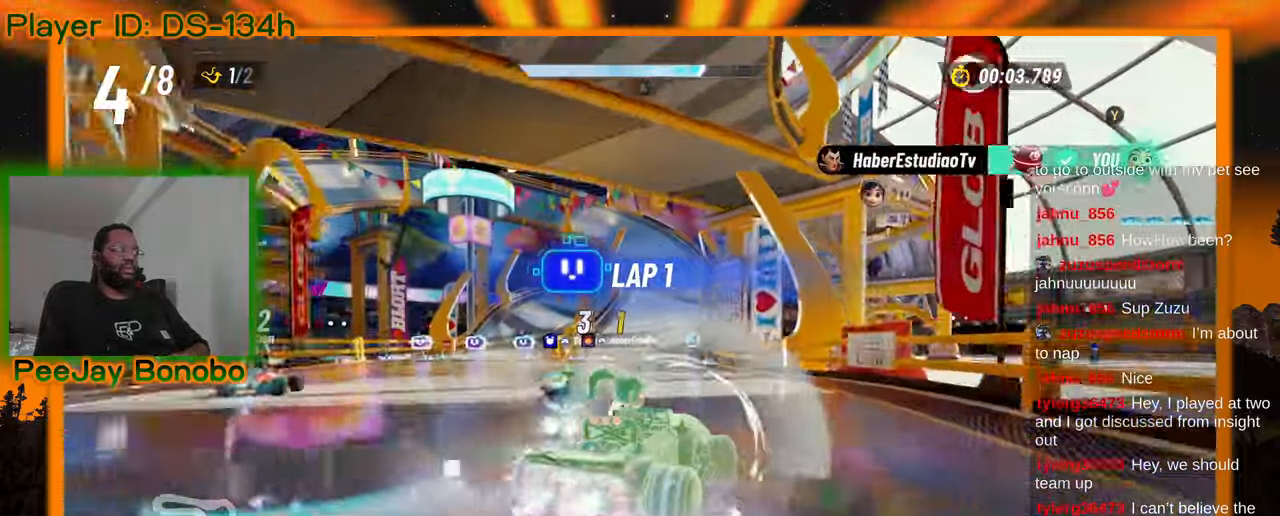
{"dt_ms": 500, "buttons": [], "left_stick": "up-left", "events": []}
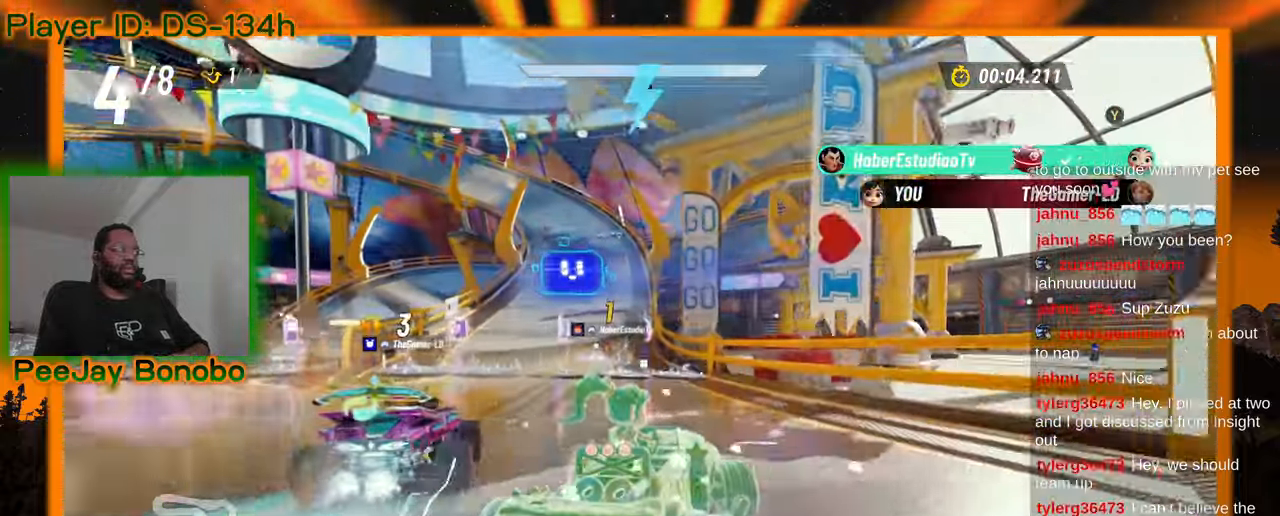
{"dt_ms": 500, "buttons": [], "left_stick": "up-left", "events": []}
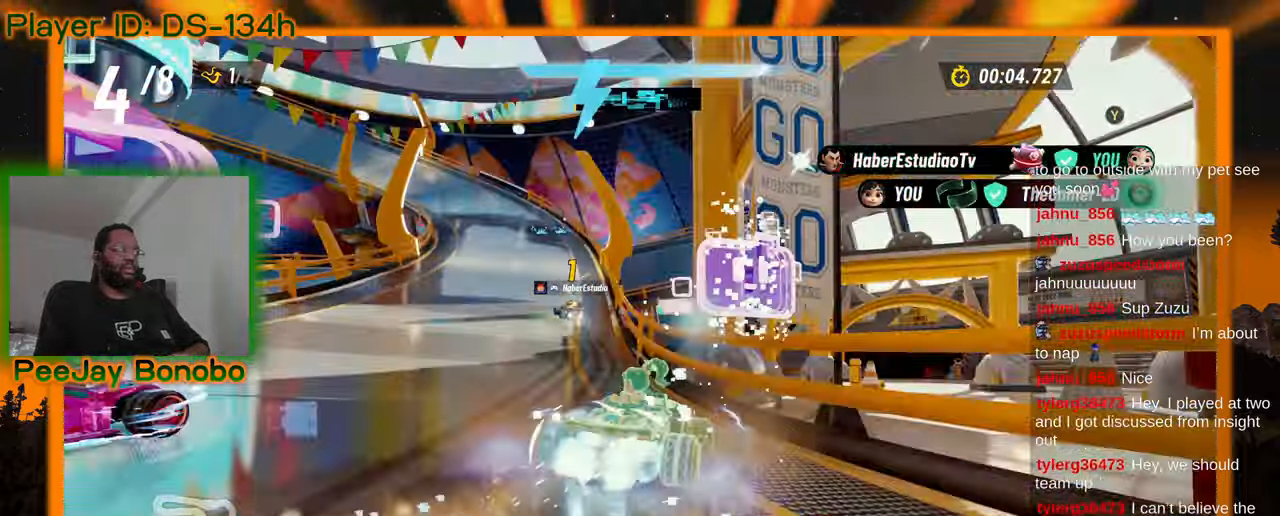
{"dt_ms": 1000, "buttons": [], "left_stick": "right", "events": [[66, "left_stick", "left"], [233, "left_stick", "center"], [533, "left_stick", "left"], [733, "left_stick", "center"], [833, "left_stick", "right"]]}
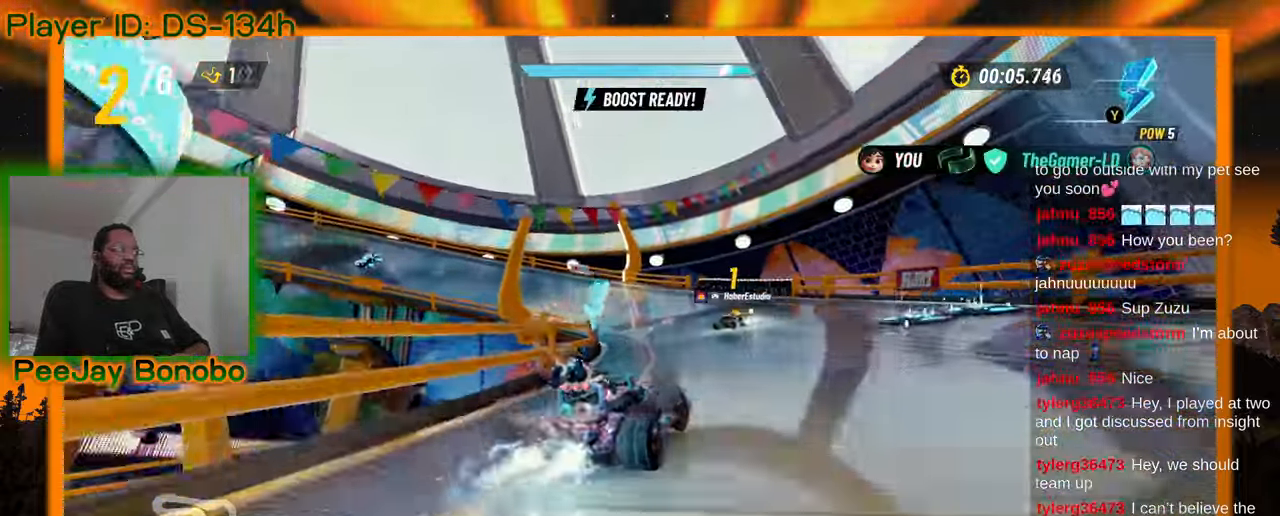
{"dt_ms": 500, "buttons": [], "left_stick": "right", "events": [[16, "left_stick", "center"], [83, "left_stick", "up-left"], [483, "left_stick", "right"]]}
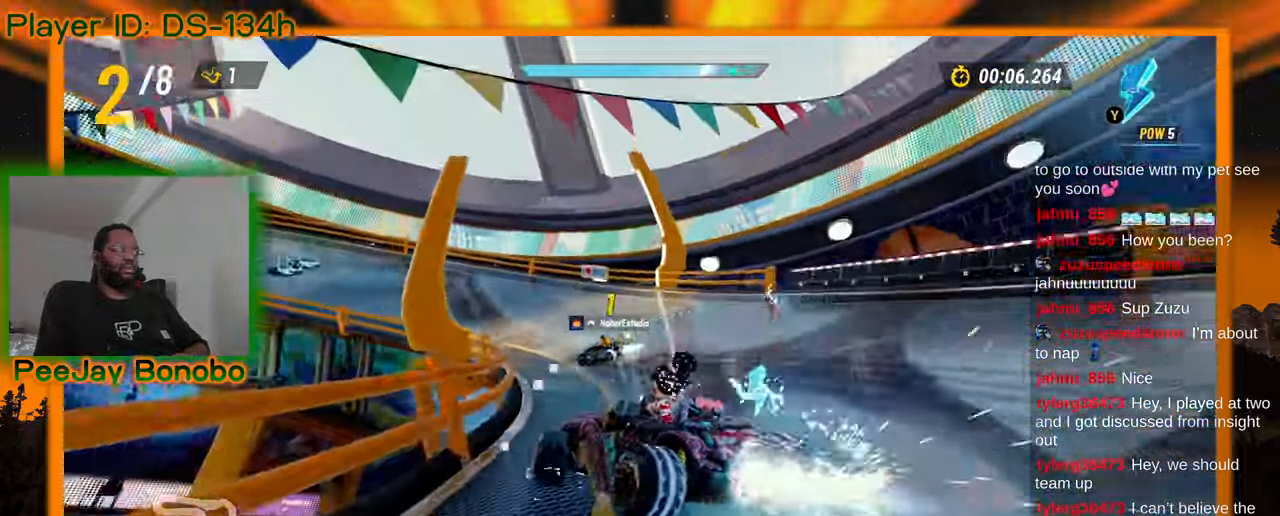
{"dt_ms": 1000, "buttons": [], "left_stick": "left"}
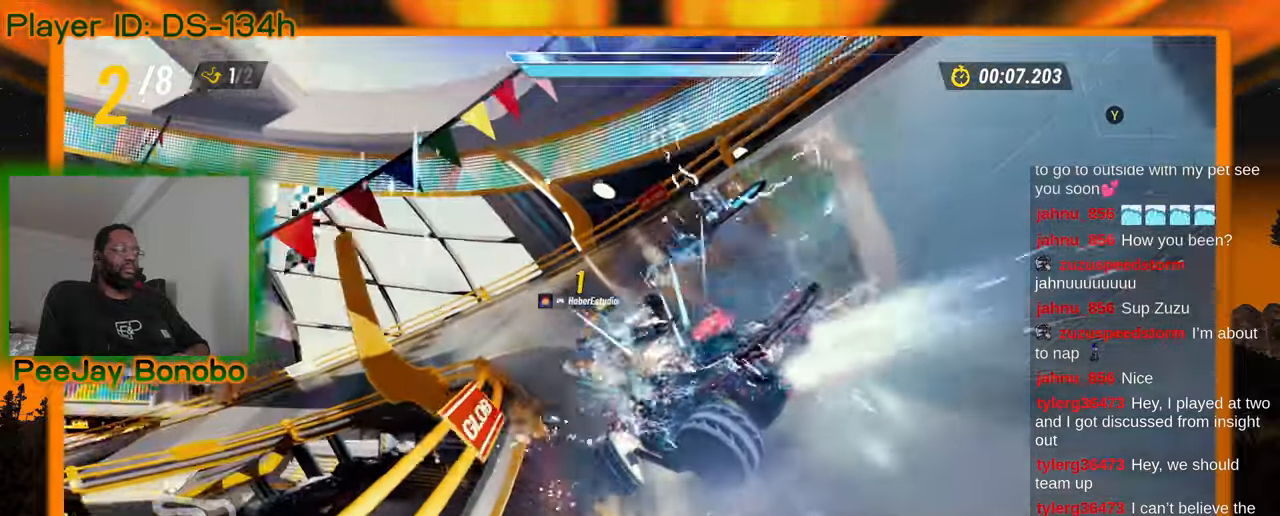
{"dt_ms": 1000, "buttons": [], "left_stick": "up-left"}
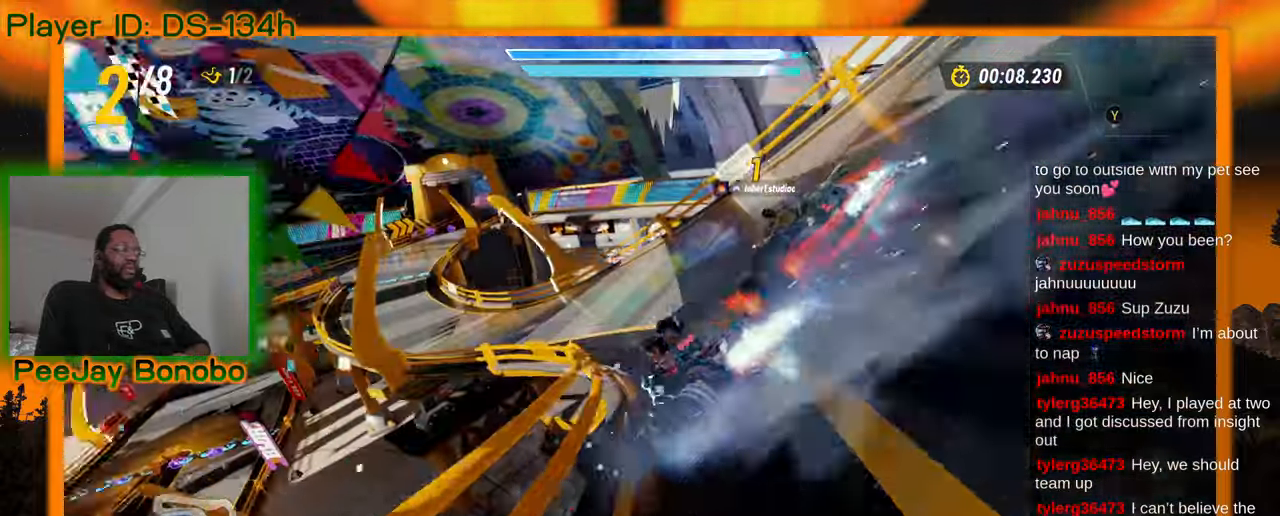
{"dt_ms": 500, "buttons": [], "left_stick": "left", "events": [[50, "left_stick", "right"], [300, "left_stick", "left"]]}
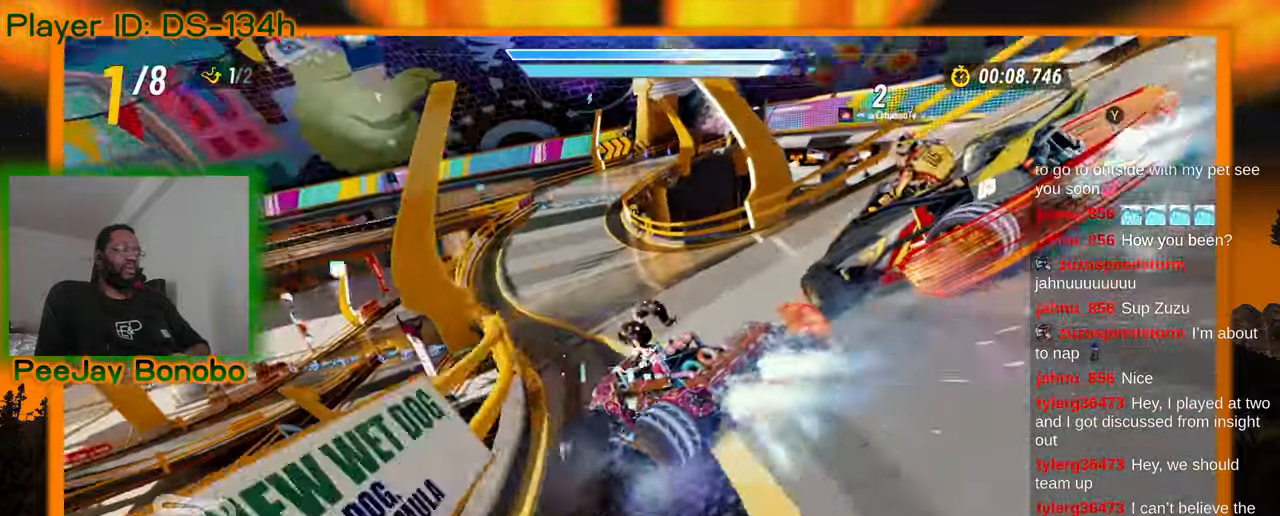
{"dt_ms": 500, "buttons": [], "left_stick": "right", "events": [[116, "left_stick", "right"]]}
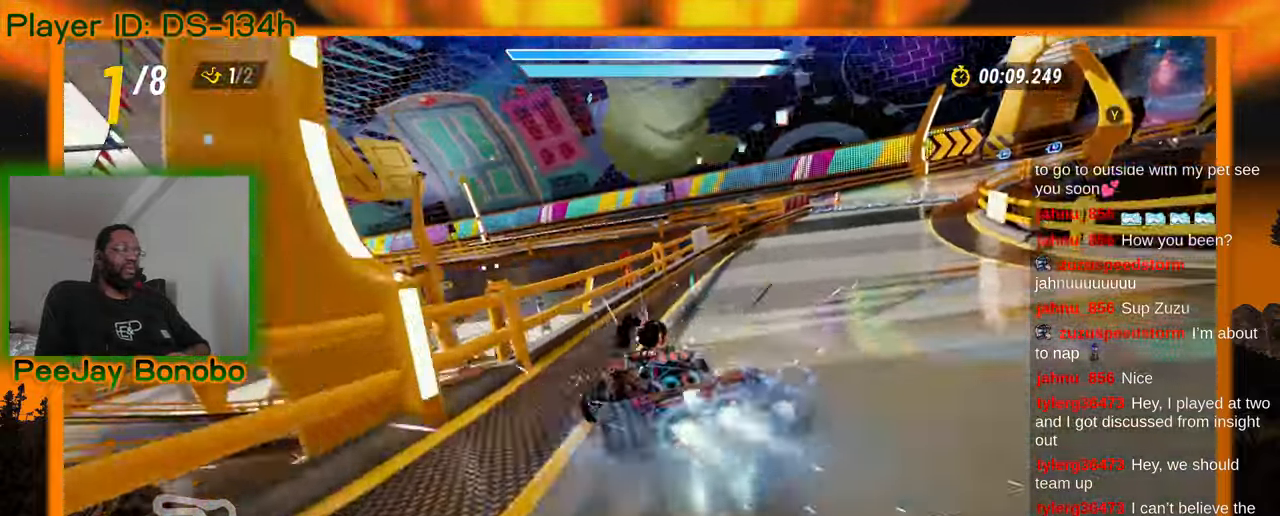
{"dt_ms": 500, "buttons": [], "left_stick": "left", "events": [[200, "left_stick", "left"]]}